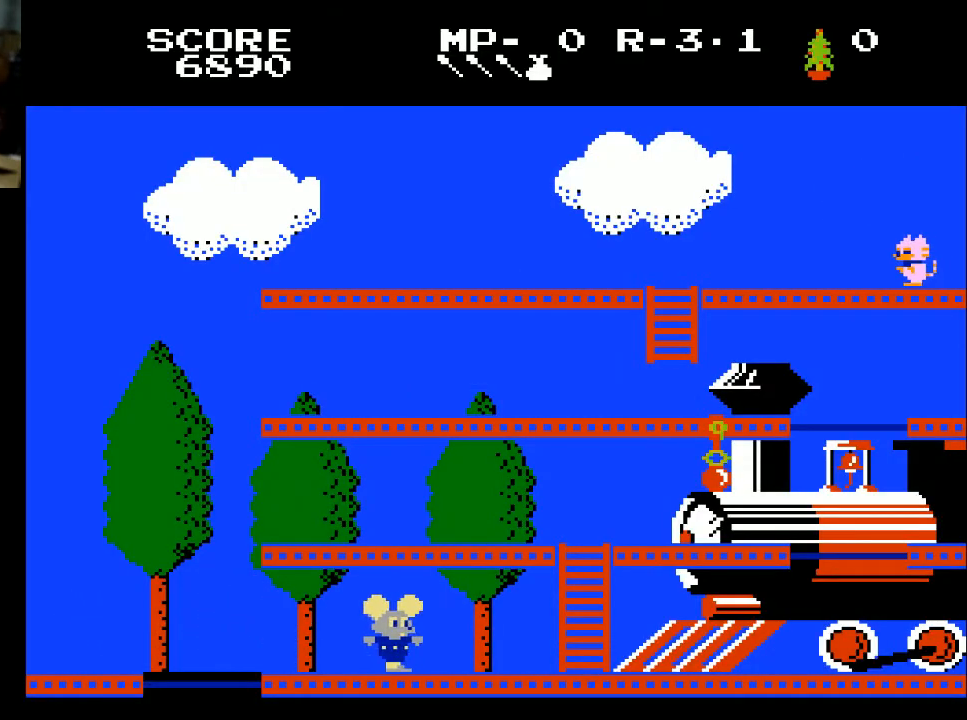
Gameplay with a controller (Xbox layout); each line is a JSON object with the inputs held at the frame after it. "events" lists button and stick changes between this image and that frame as [ms after this image, input, new state], when the widget could be followed in between.
{"buttons": ["DPAD_RIGHT"], "left_stick": "center", "right_stick": "center", "events": []}
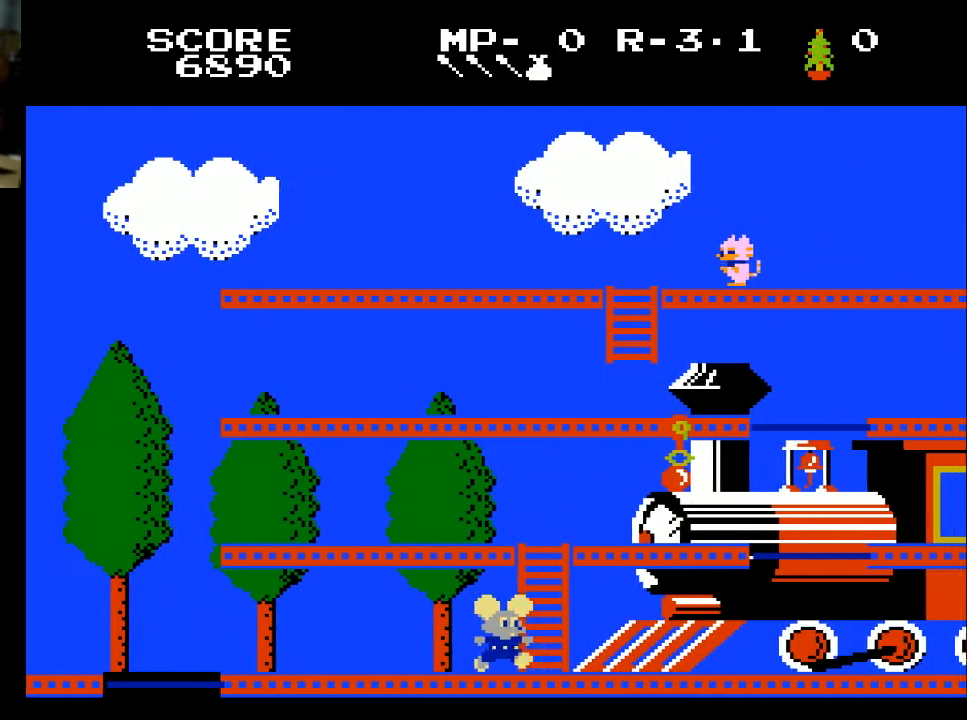
{"buttons": ["DPAD_RIGHT"], "left_stick": "center", "right_stick": "center", "events": []}
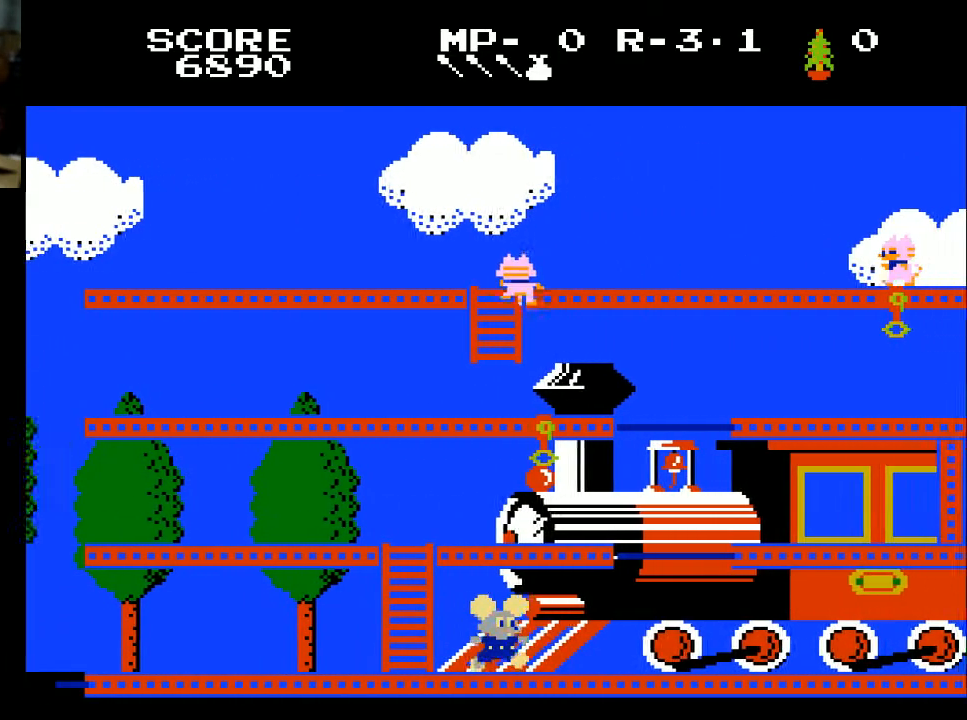
{"buttons": ["DPAD_RIGHT"], "left_stick": "center", "right_stick": "center", "events": []}
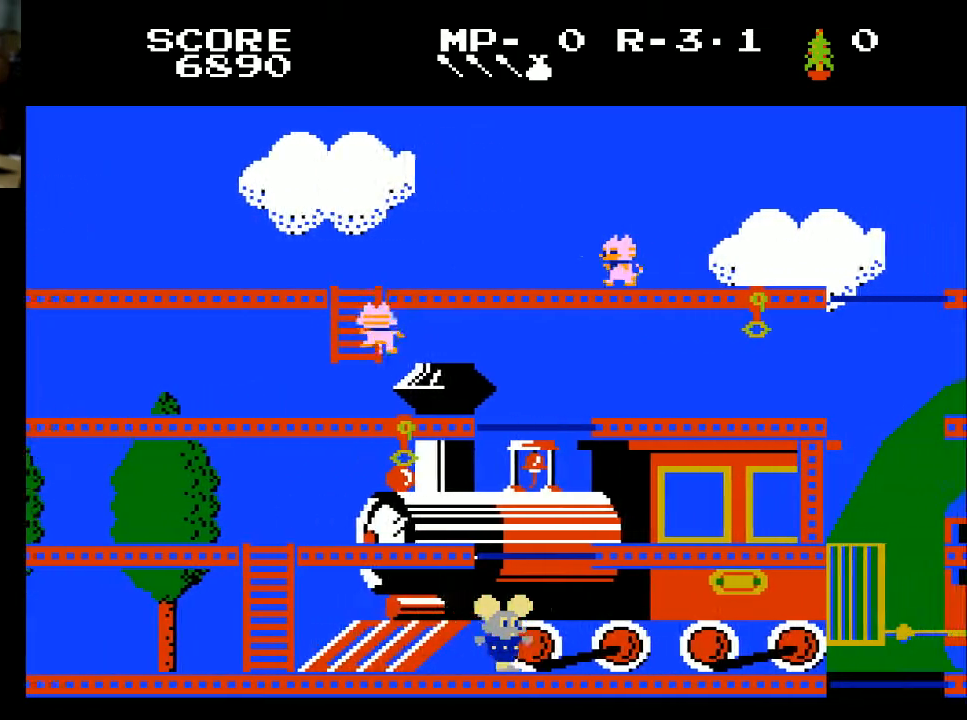
{"buttons": ["DPAD_RIGHT"], "left_stick": "center", "right_stick": "center", "events": []}
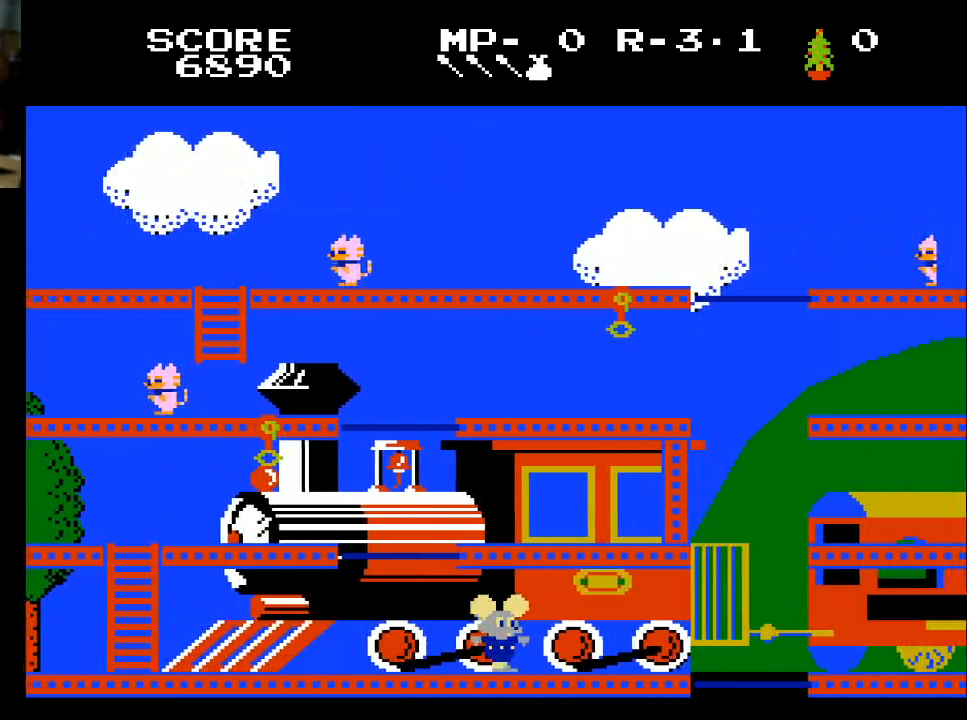
{"buttons": ["DPAD_RIGHT"], "left_stick": "center", "right_stick": "center", "events": []}
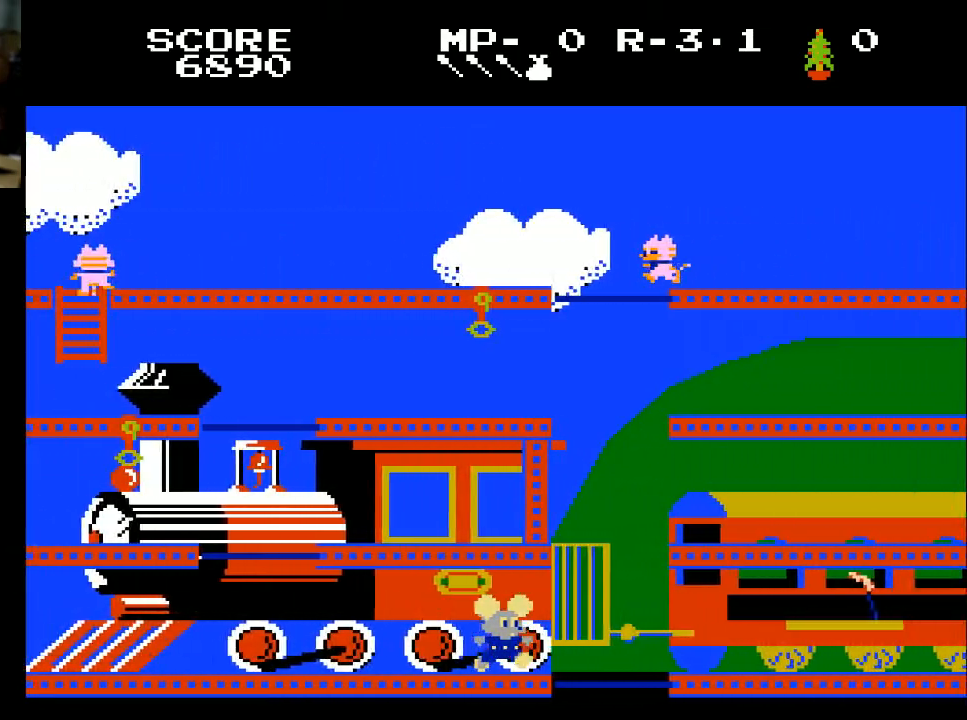
{"buttons": ["DPAD_RIGHT"], "left_stick": "center", "right_stick": "center", "events": []}
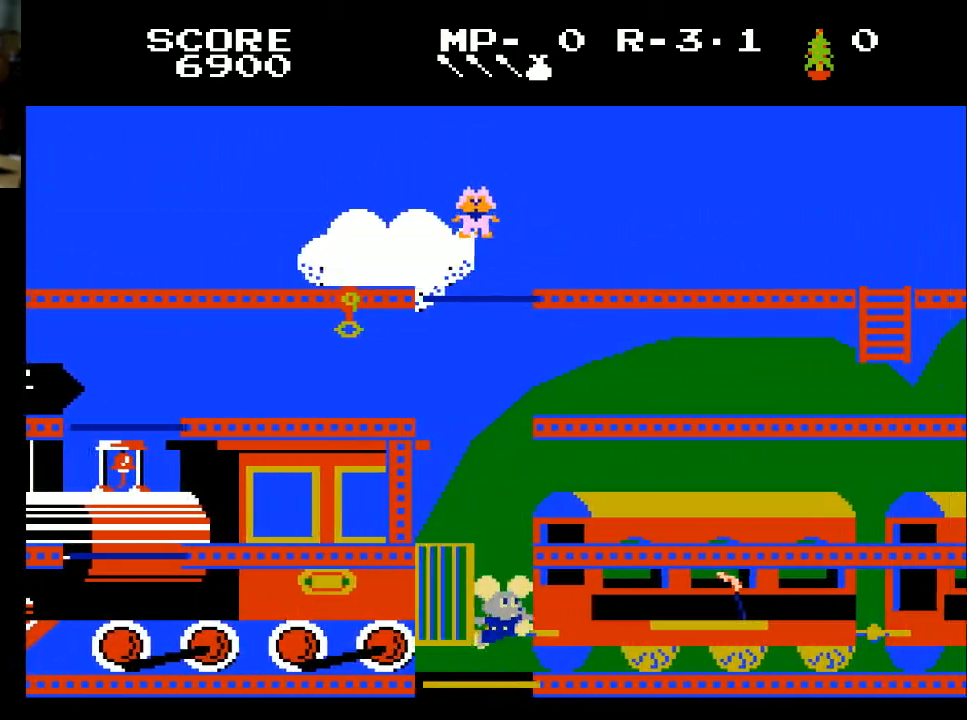
{"buttons": ["DPAD_RIGHT"], "left_stick": "center", "right_stick": "center", "events": []}
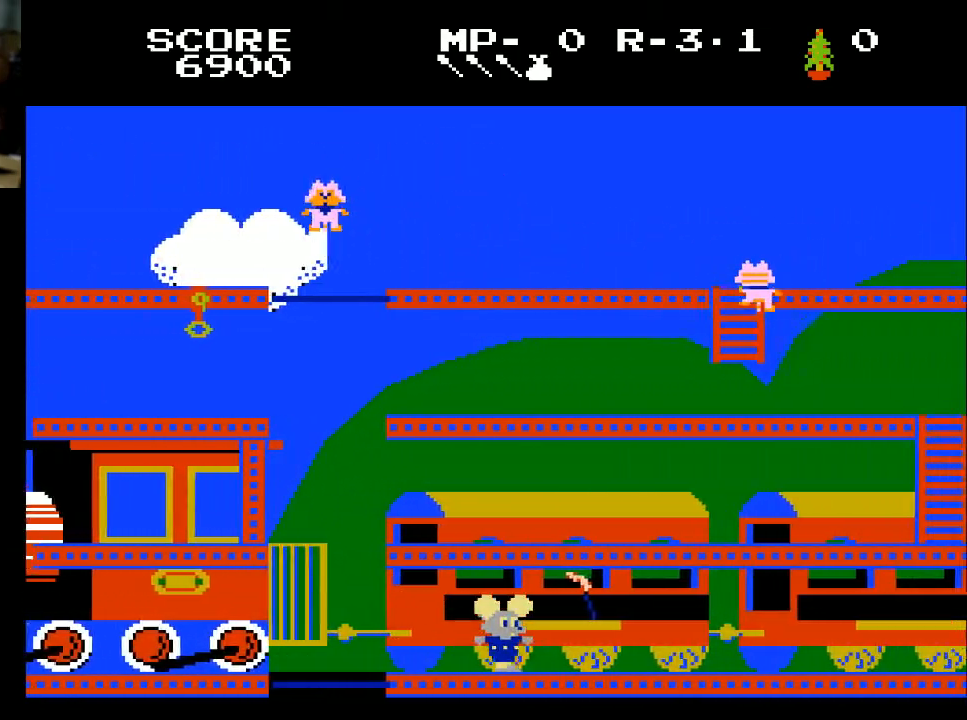
{"buttons": ["DPAD_RIGHT"], "left_stick": "center", "right_stick": "center", "events": []}
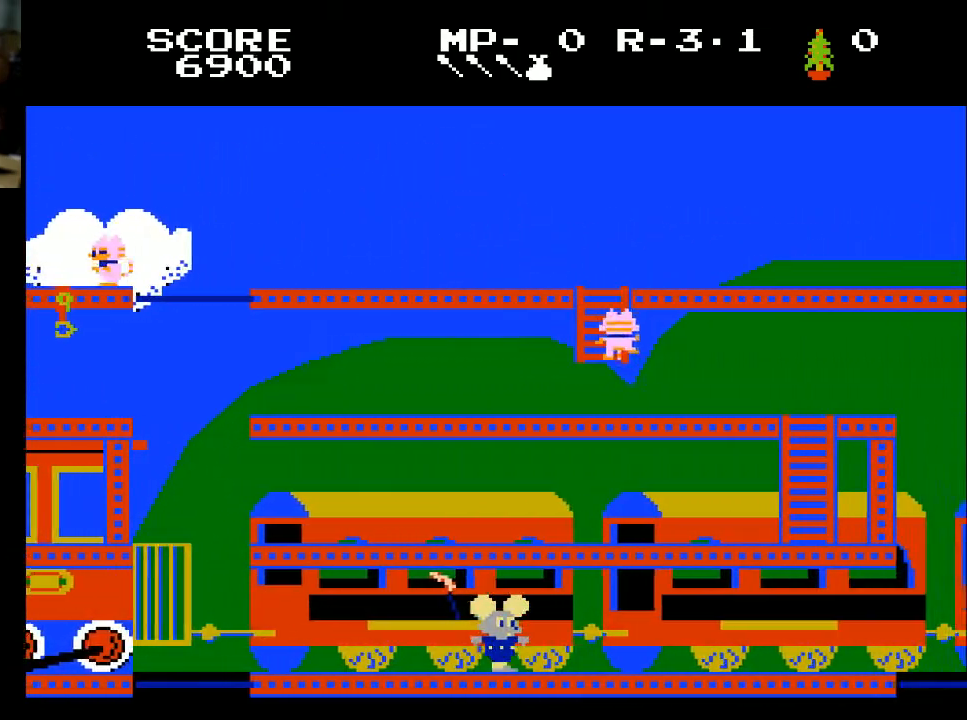
{"buttons": ["X", "DPAD_LEFT"], "left_stick": "center", "right_stick": "center", "events": [[200, "DPAD_RIGHT", "up"], [233, "DPAD_LEFT", "down"], [500, "X", "down"]]}
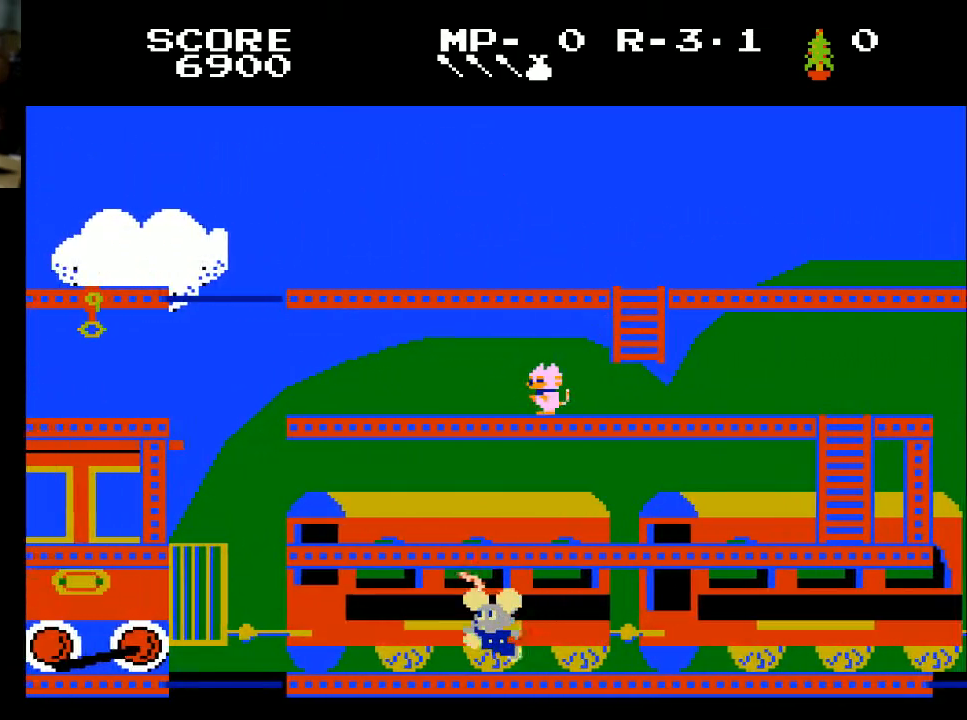
{"buttons": ["DPAD_RIGHT"], "left_stick": "center", "right_stick": "center", "events": [[133, "DPAD_LEFT", "up"], [133, "X", "up"], [267, "DPAD_RIGHT", "down"]]}
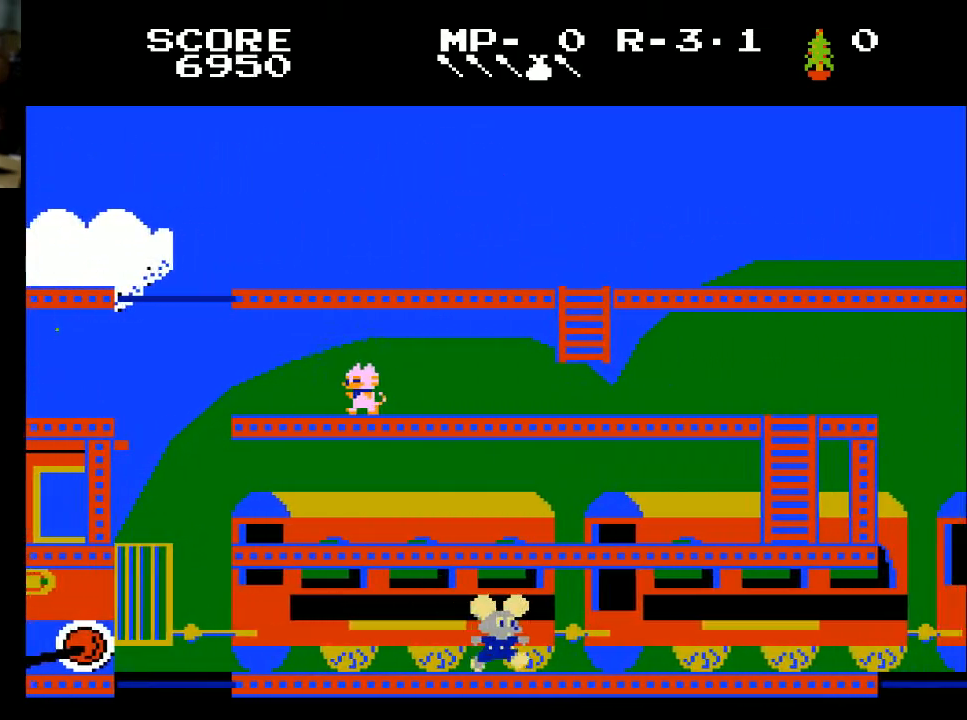
{"buttons": ["DPAD_RIGHT"], "left_stick": "center", "right_stick": "center", "events": []}
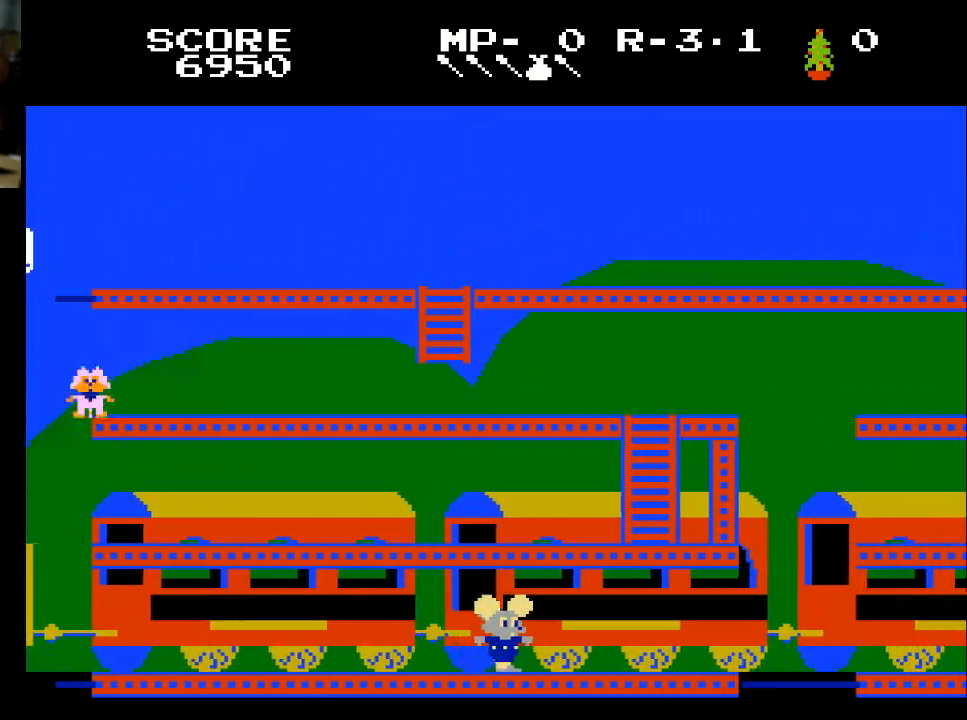
{"buttons": ["DPAD_RIGHT"], "left_stick": "center", "right_stick": "center", "events": []}
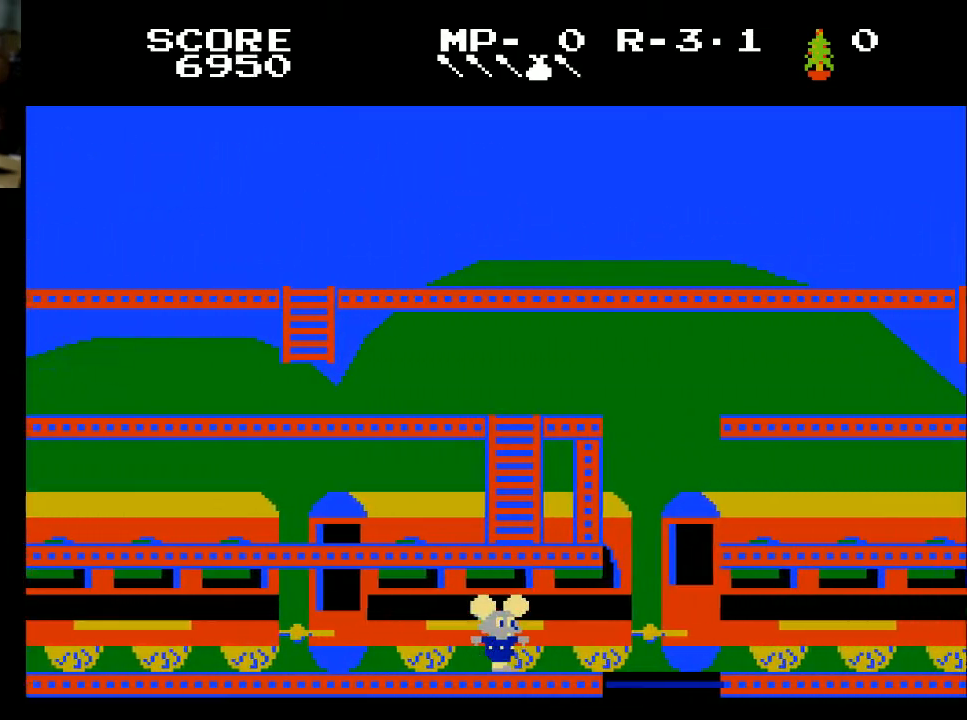
{"buttons": ["DPAD_RIGHT"], "left_stick": "center", "right_stick": "center", "events": []}
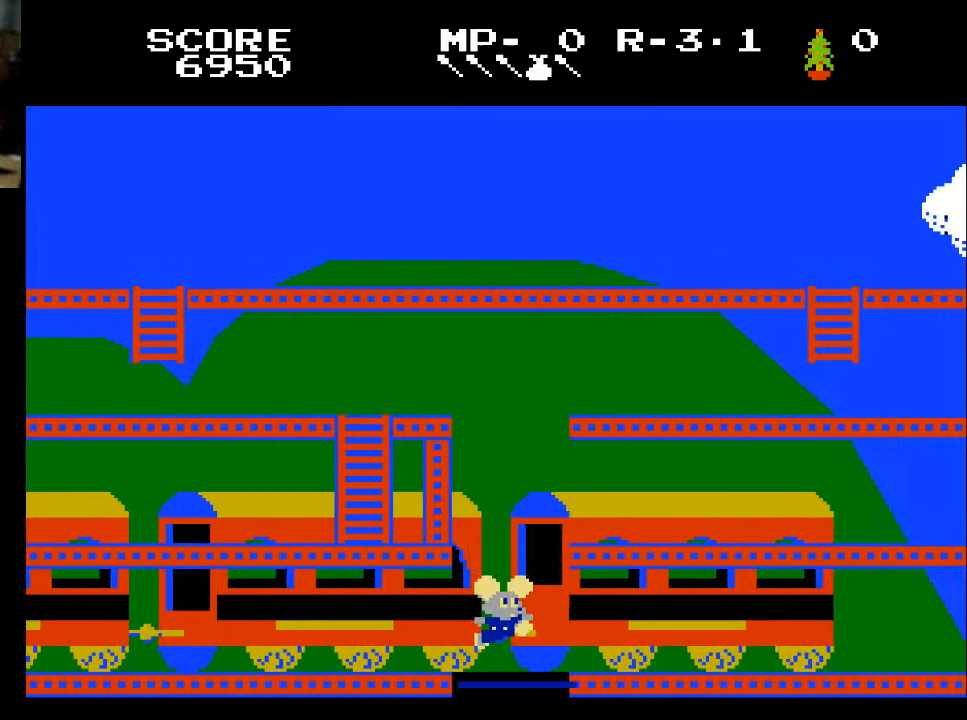
{"buttons": ["DPAD_LEFT"], "left_stick": "center", "right_stick": "center", "events": [[200, "DPAD_RIGHT", "up"], [500, "DPAD_LEFT", "down"]]}
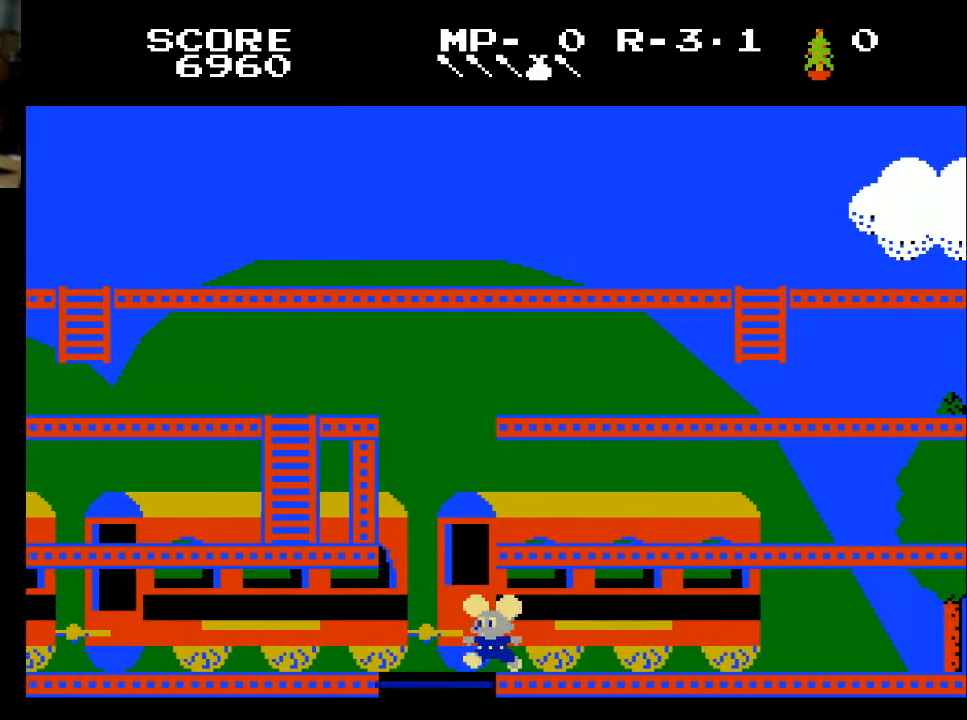
{"buttons": [], "left_stick": "center", "right_stick": "center", "events": [[200, "DPAD_LEFT", "up"]]}
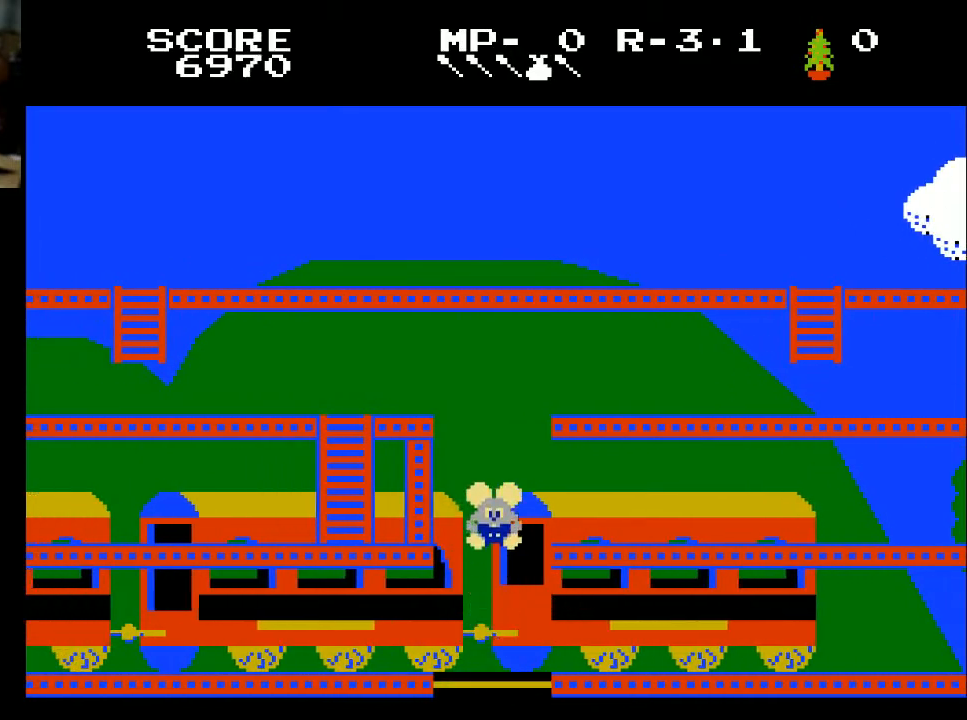
{"buttons": ["DPAD_LEFT"], "left_stick": "center", "right_stick": "center", "events": [[67, "DPAD_RIGHT", "down"], [167, "DPAD_RIGHT", "up"], [367, "DPAD_LEFT", "down"]]}
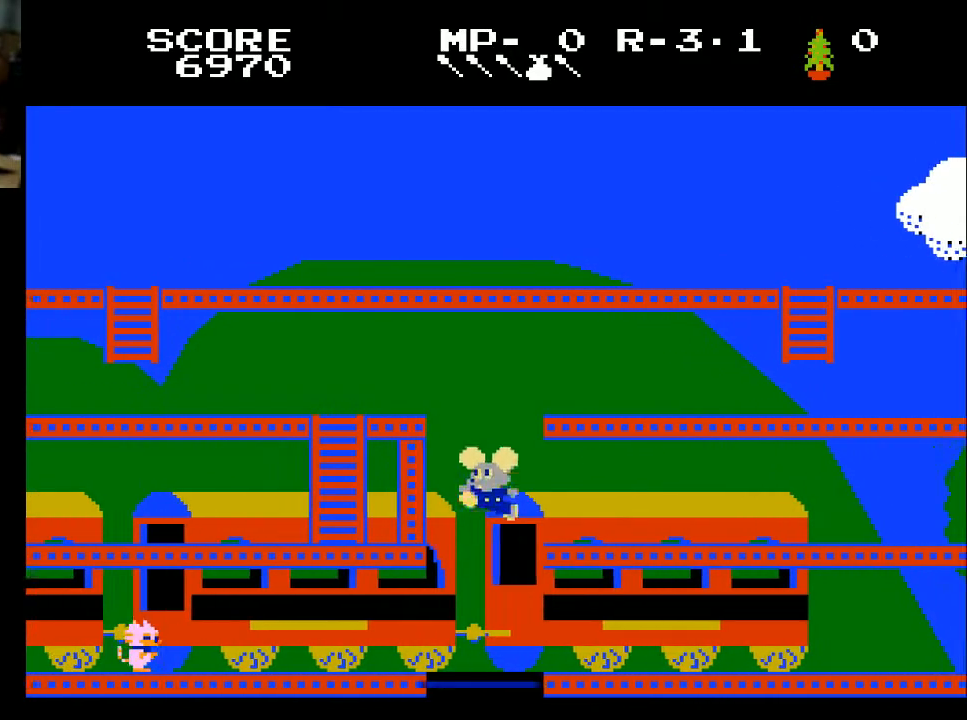
{"buttons": [], "left_stick": "center", "right_stick": "center", "events": [[67, "DPAD_LEFT", "up"]]}
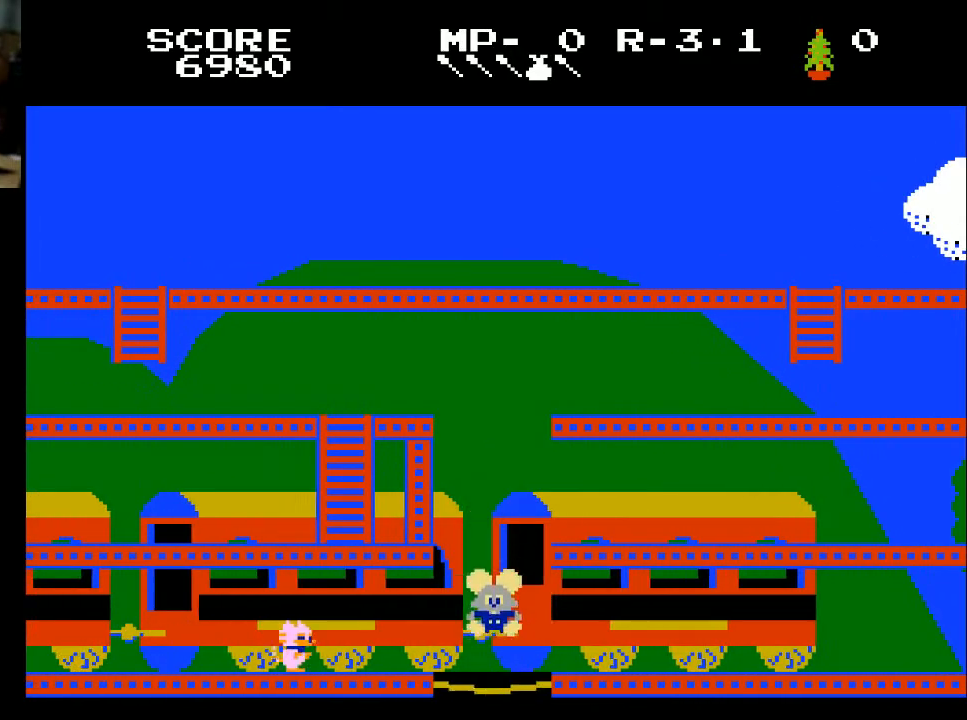
{"buttons": [], "left_stick": "center", "right_stick": "center", "events": []}
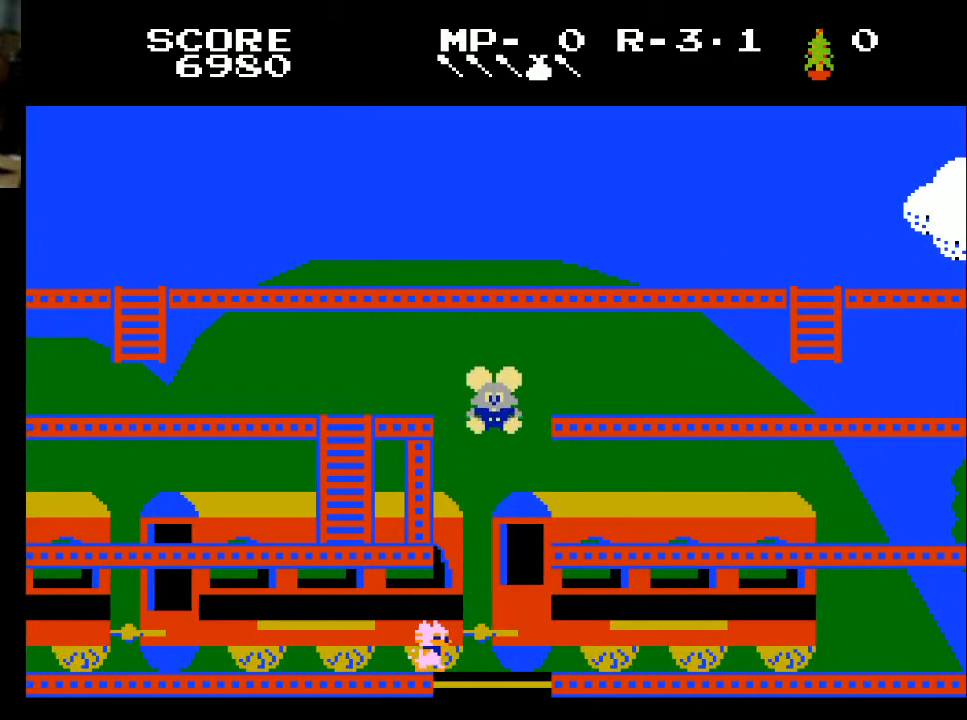
{"buttons": ["DPAD_RIGHT"], "left_stick": "center", "right_stick": "center", "events": [[33, "DPAD_RIGHT", "down"]]}
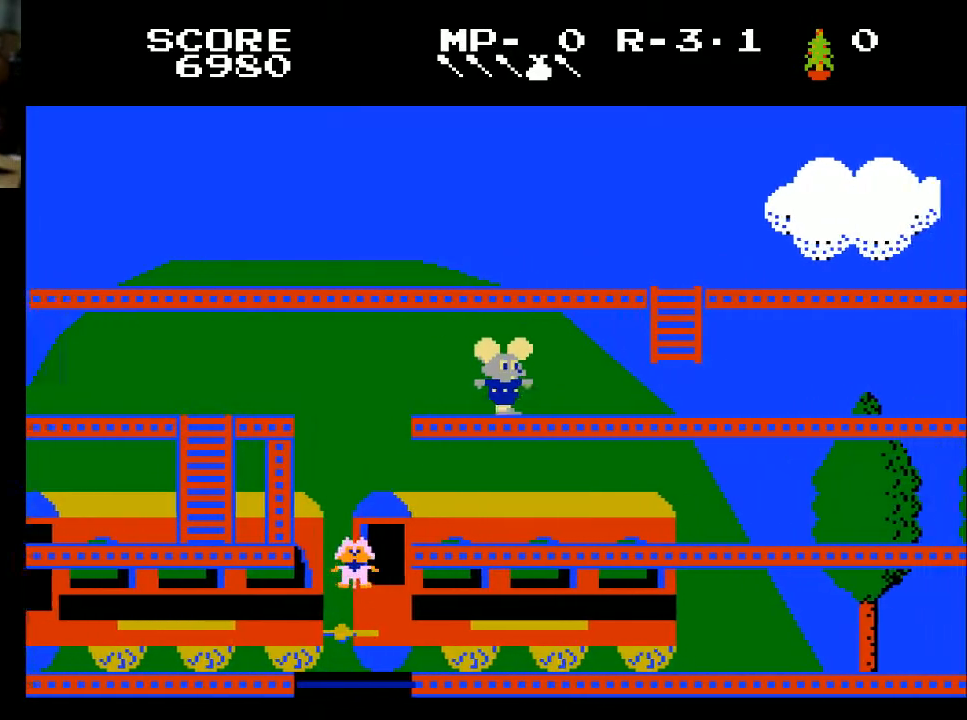
{"buttons": ["DPAD_RIGHT"], "left_stick": "center", "right_stick": "center", "events": []}
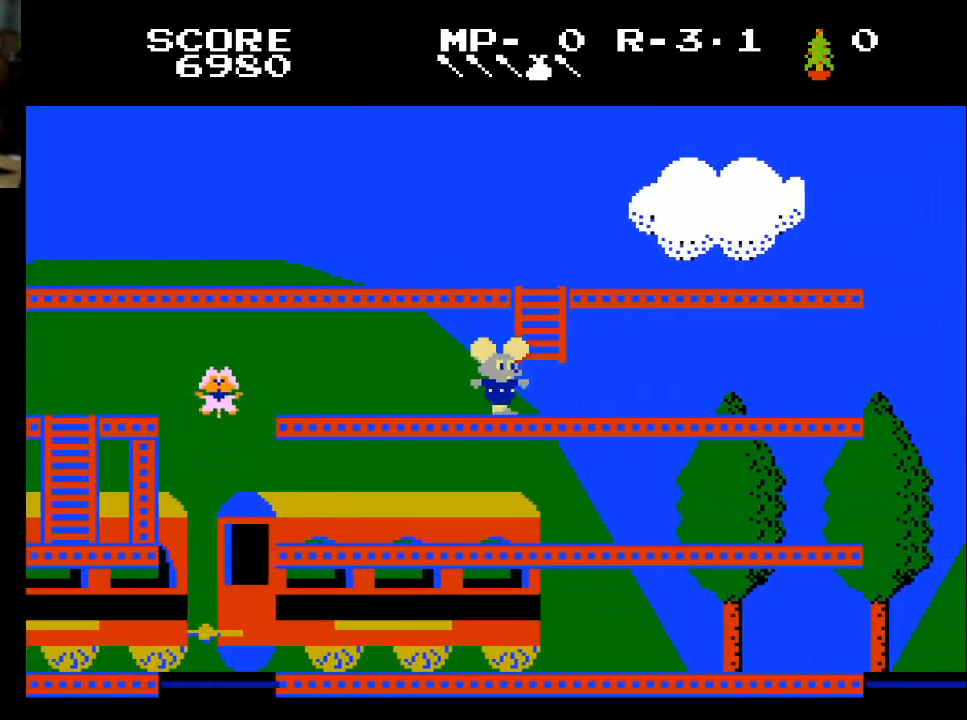
{"buttons": ["DPAD_RIGHT"], "left_stick": "center", "right_stick": "center", "events": []}
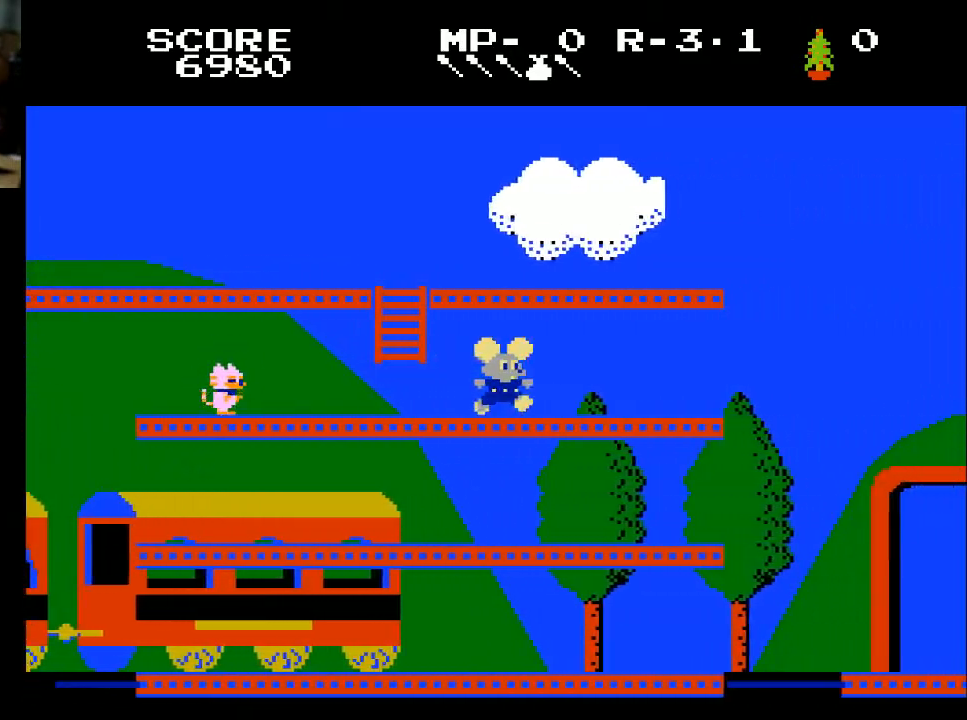
{"buttons": ["DPAD_RIGHT"], "left_stick": "center", "right_stick": "center", "events": []}
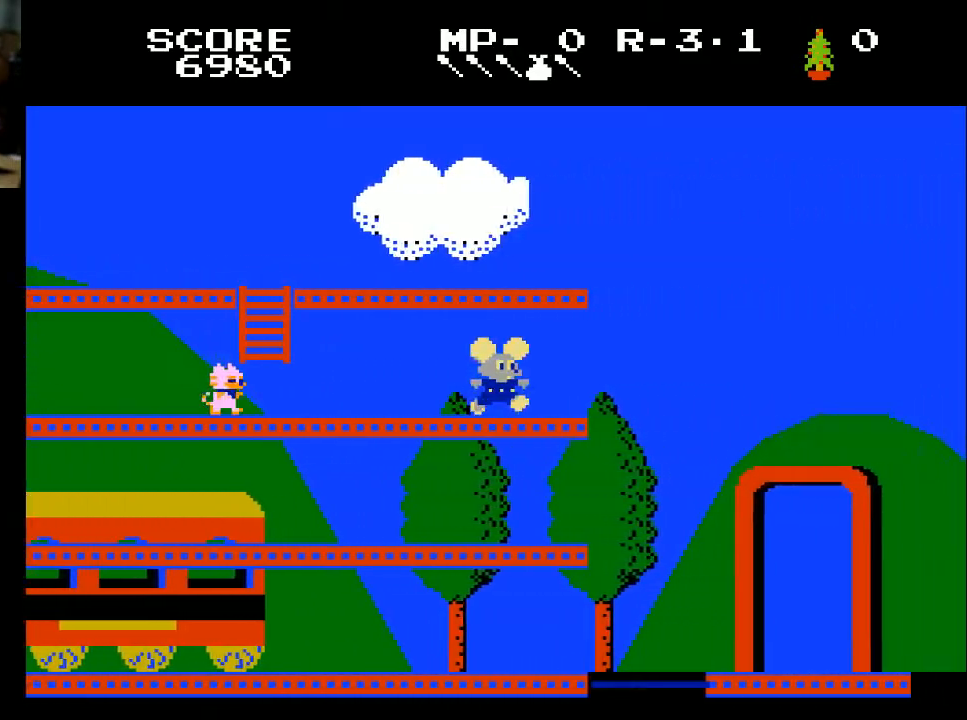
{"buttons": ["DPAD_RIGHT"], "left_stick": "center", "right_stick": "center", "events": []}
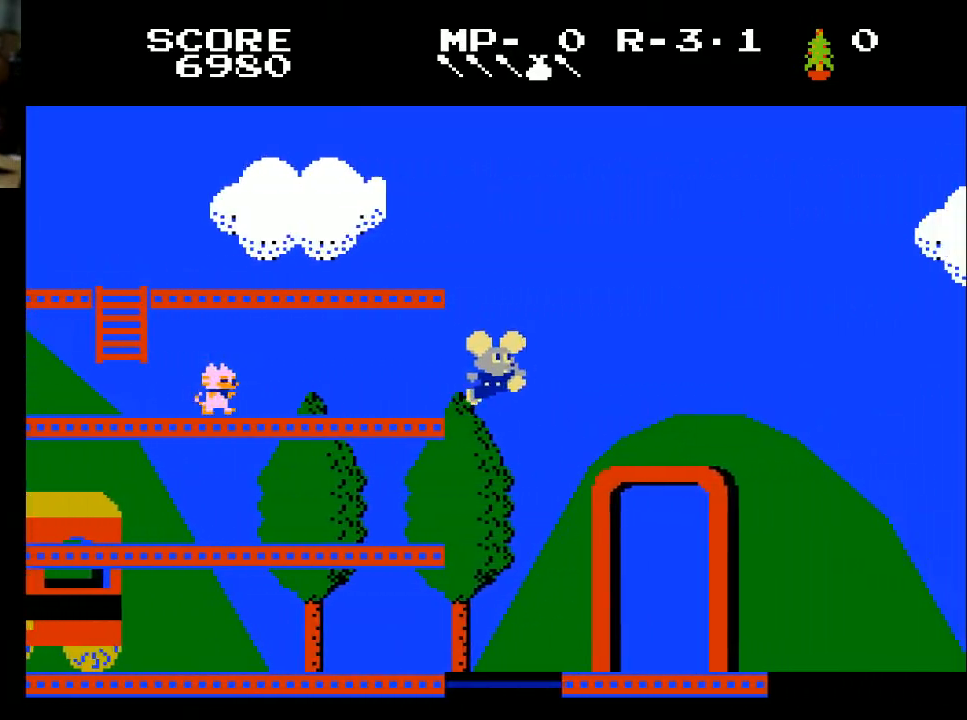
{"buttons": [], "left_stick": "center", "right_stick": "center", "events": [[67, "DPAD_RIGHT", "up"]]}
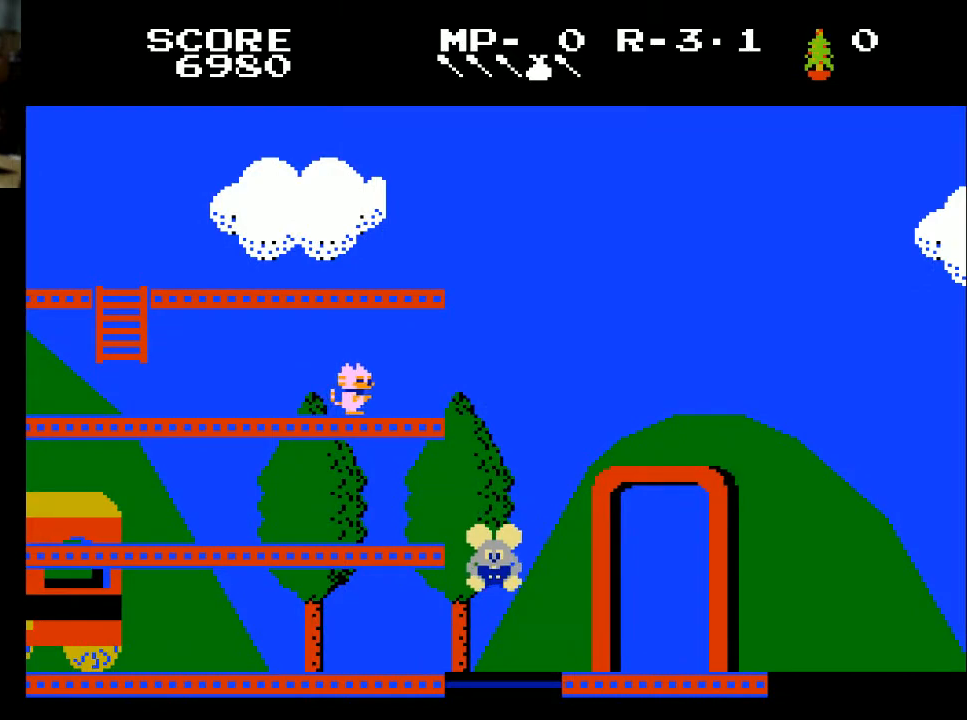
{"buttons": ["DPAD_LEFT"], "left_stick": "center", "right_stick": "center", "events": [[200, "DPAD_LEFT", "down"]]}
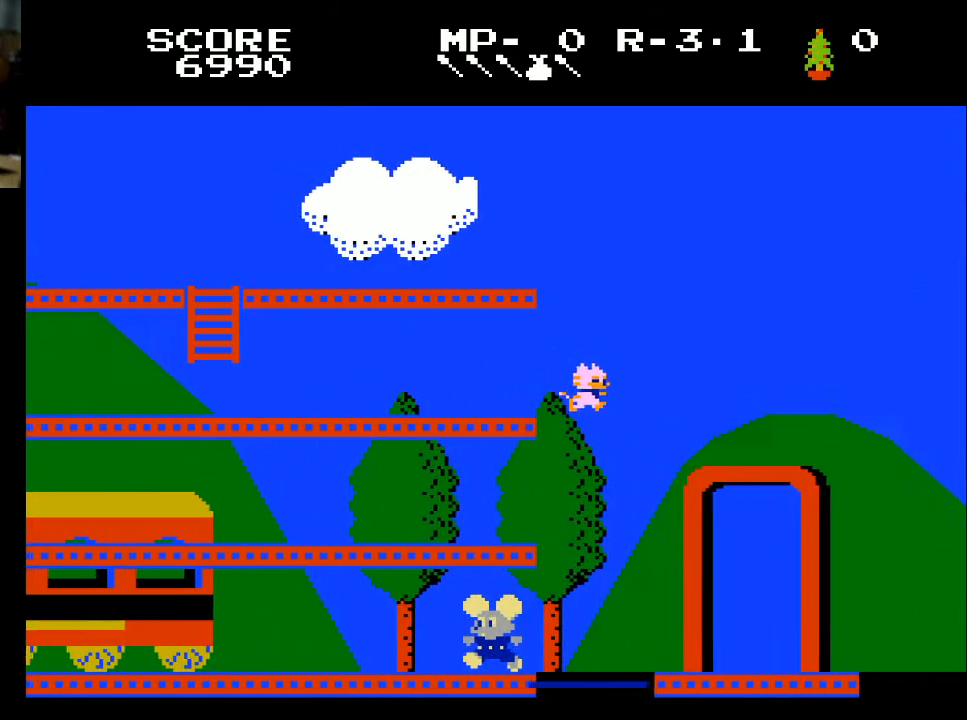
{"buttons": ["DPAD_LEFT"], "left_stick": "center", "right_stick": "center", "events": []}
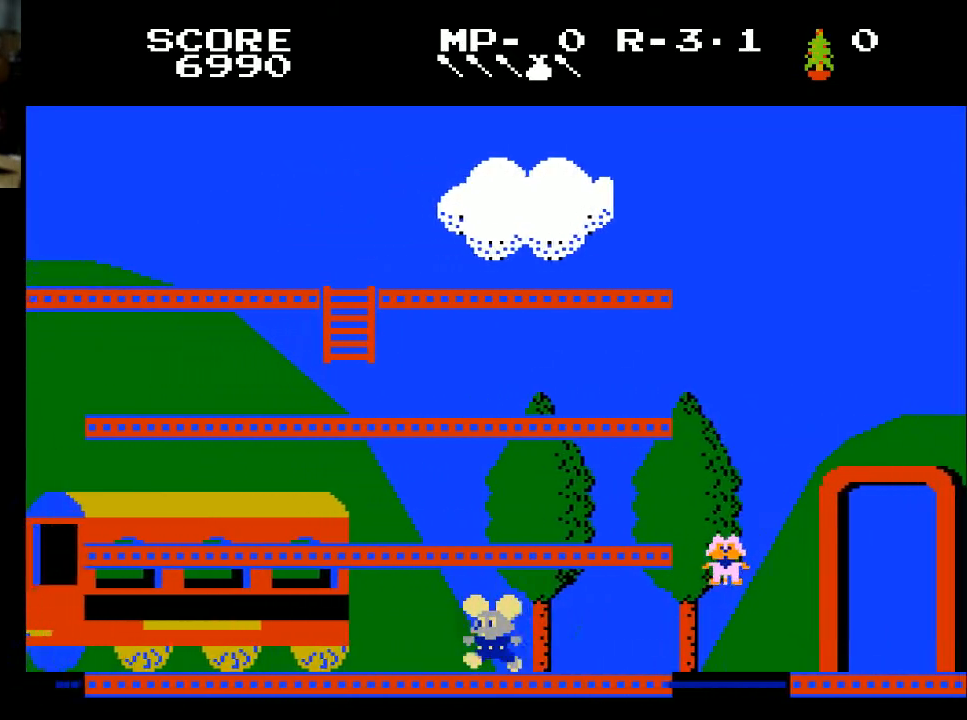
{"buttons": ["DPAD_LEFT"], "left_stick": "center", "right_stick": "center", "events": []}
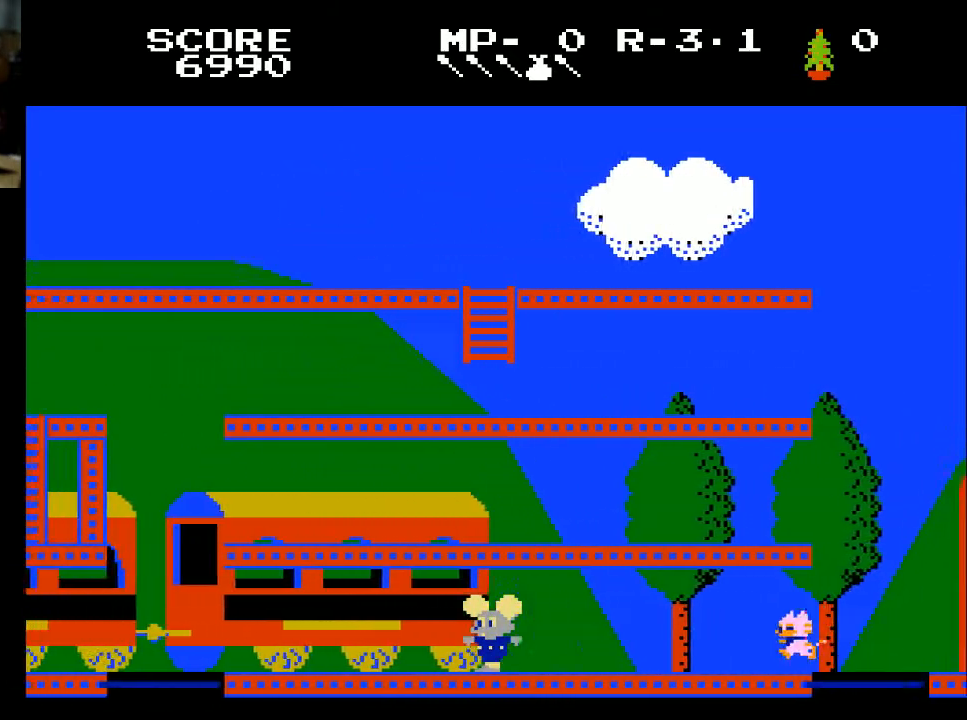
{"buttons": ["DPAD_LEFT"], "left_stick": "center", "right_stick": "center", "events": []}
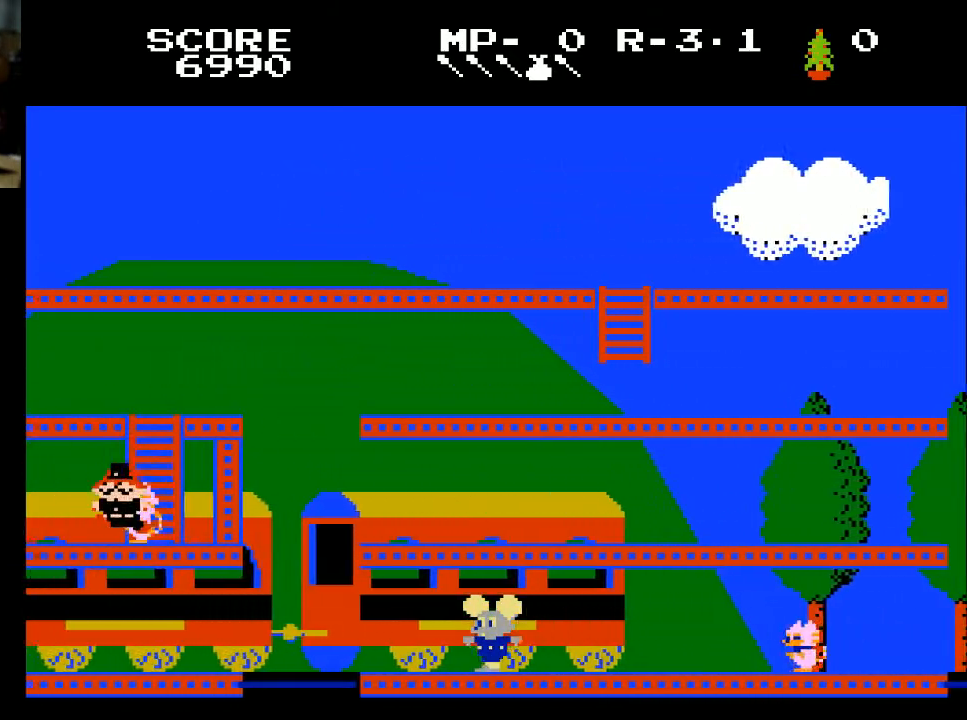
{"buttons": ["DPAD_LEFT"], "left_stick": "center", "right_stick": "center", "events": []}
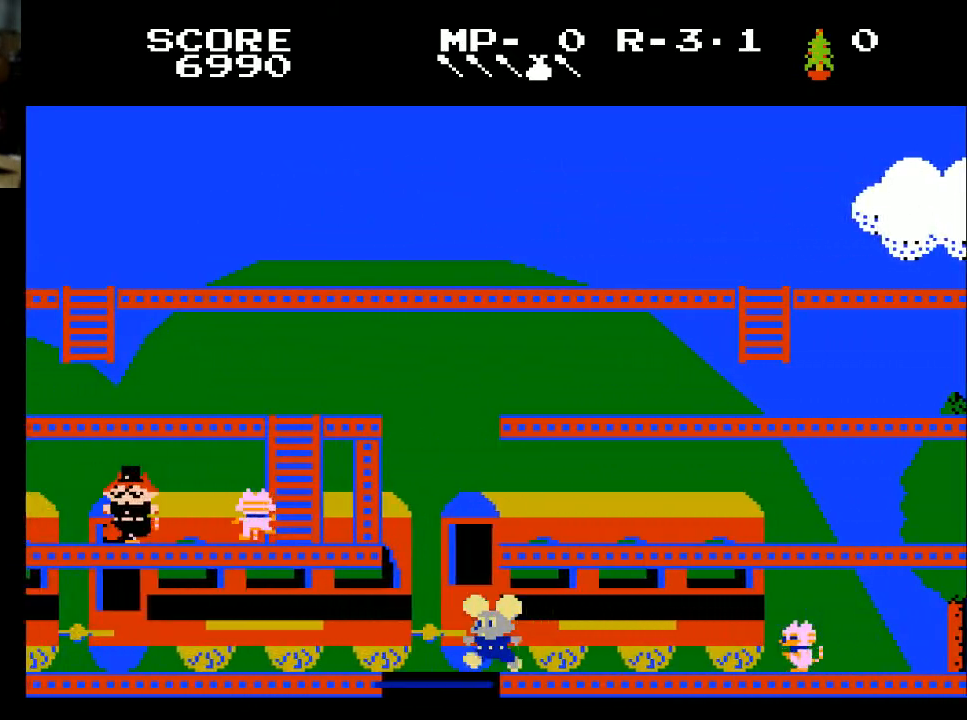
{"buttons": ["DPAD_LEFT"], "left_stick": "center", "right_stick": "center", "events": []}